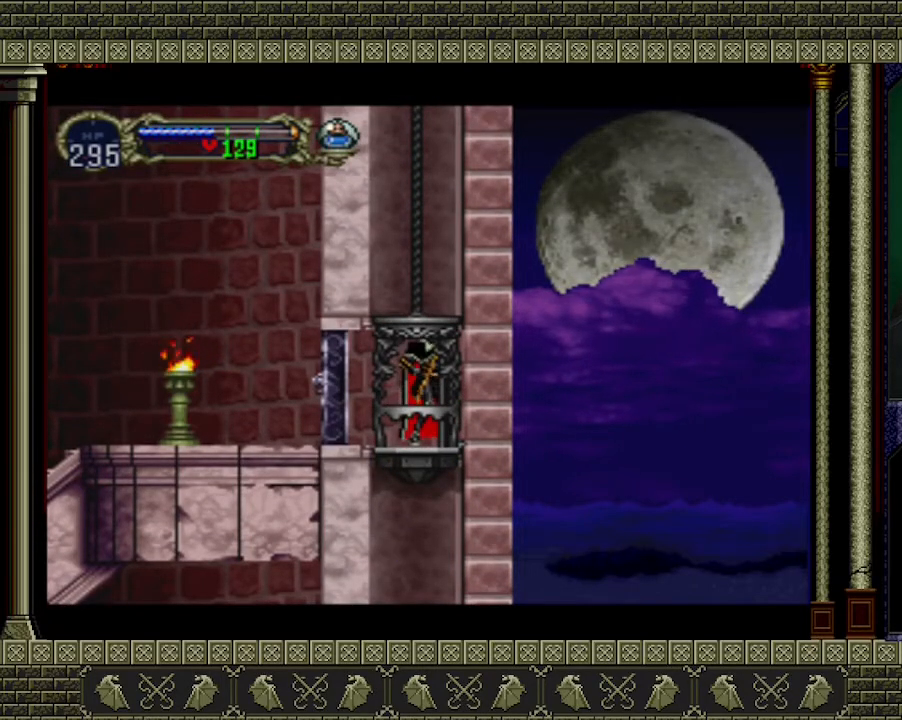
Gameplay with a controller (Xbox layout); each line is a JSON object with the inputs held at the frame after it. "events" lists button and stick changes between this image and that frame as [ms after this image, input, new state], when the widget could be followed in between. Not read: L3 R3 right_stick.
{"buttons": [], "left_stick": "center", "events": []}
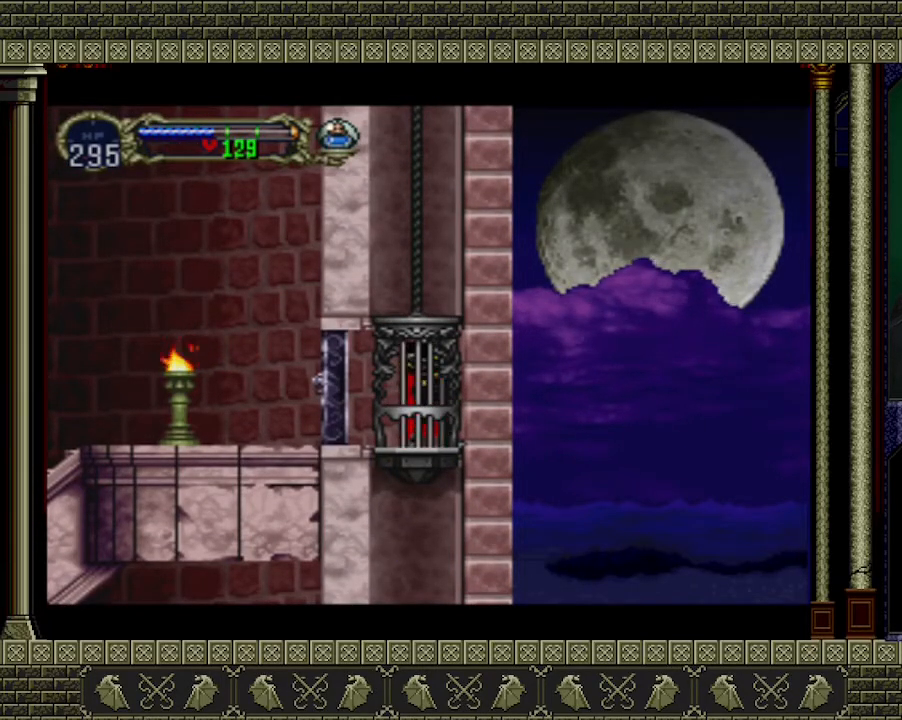
{"buttons": [], "left_stick": "center", "events": []}
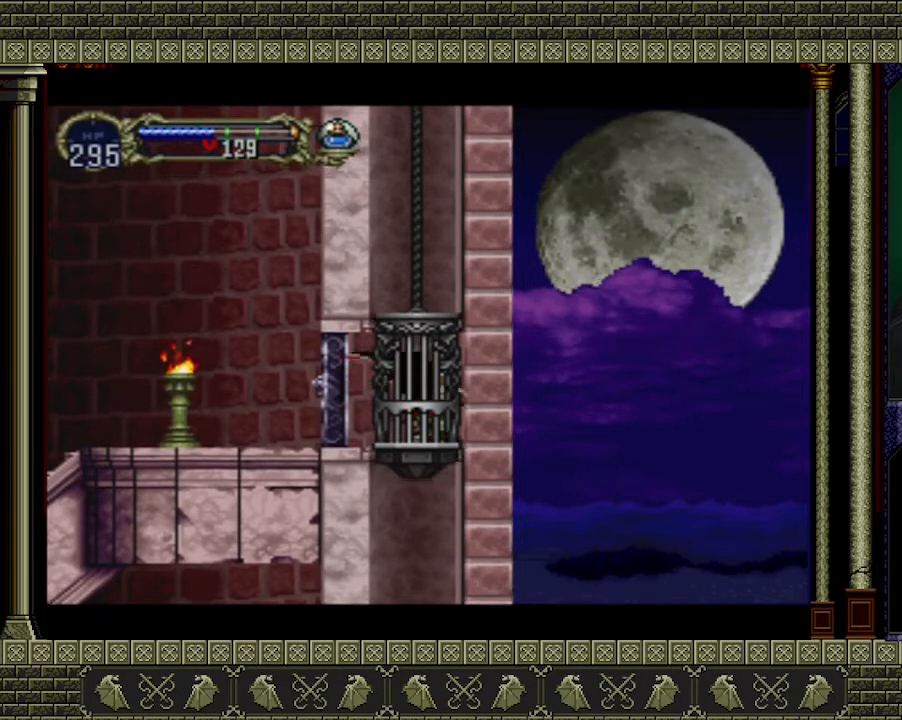
{"buttons": [], "left_stick": "center", "events": []}
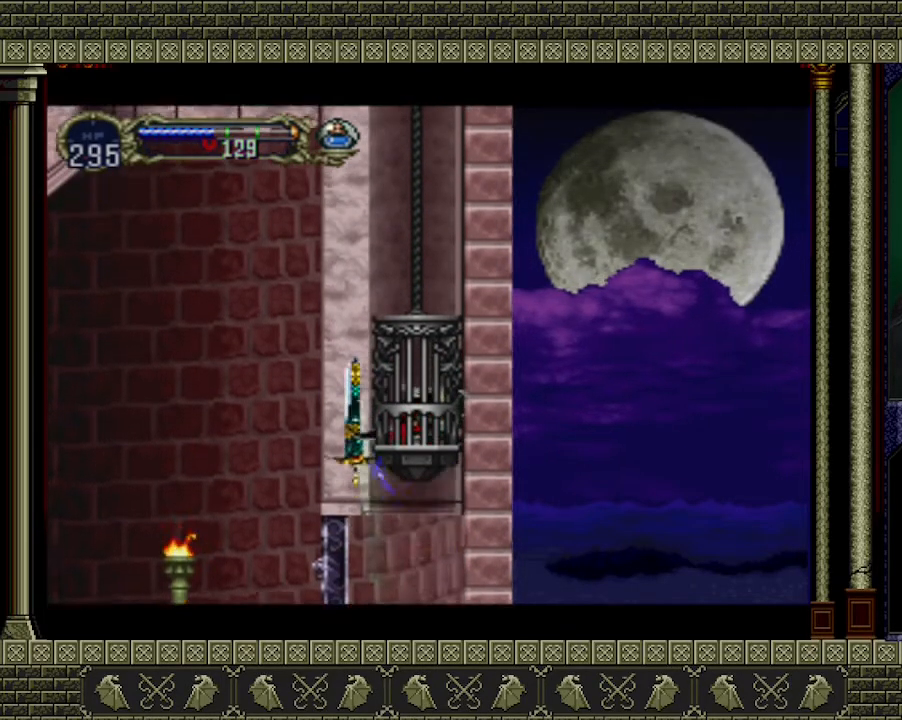
{"buttons": [], "left_stick": "center", "events": []}
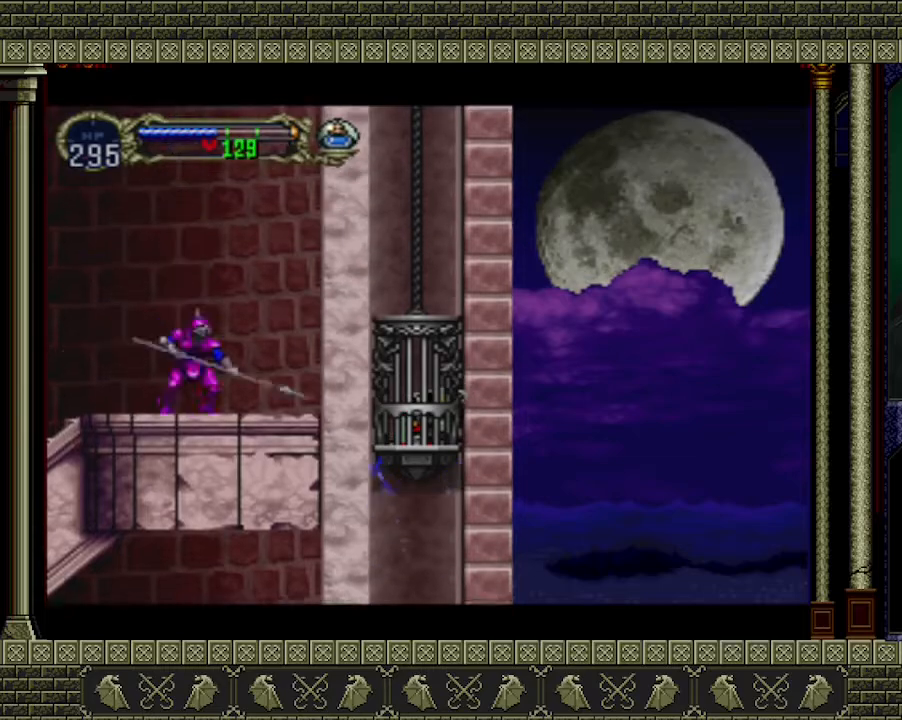
{"buttons": [], "left_stick": "center", "events": []}
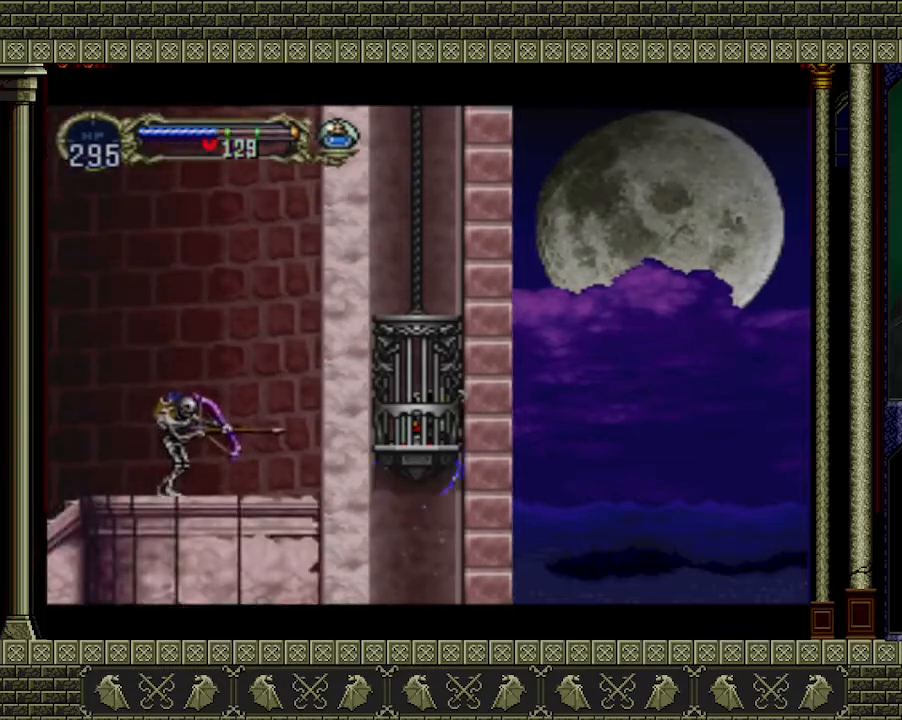
{"buttons": [], "left_stick": "center", "events": []}
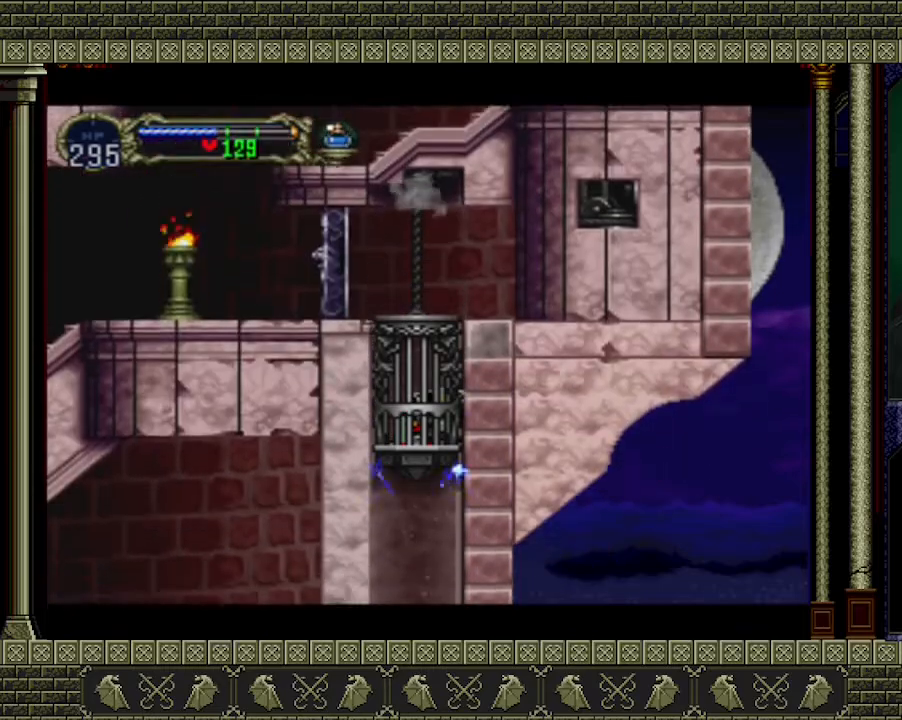
{"buttons": [], "left_stick": "center", "events": []}
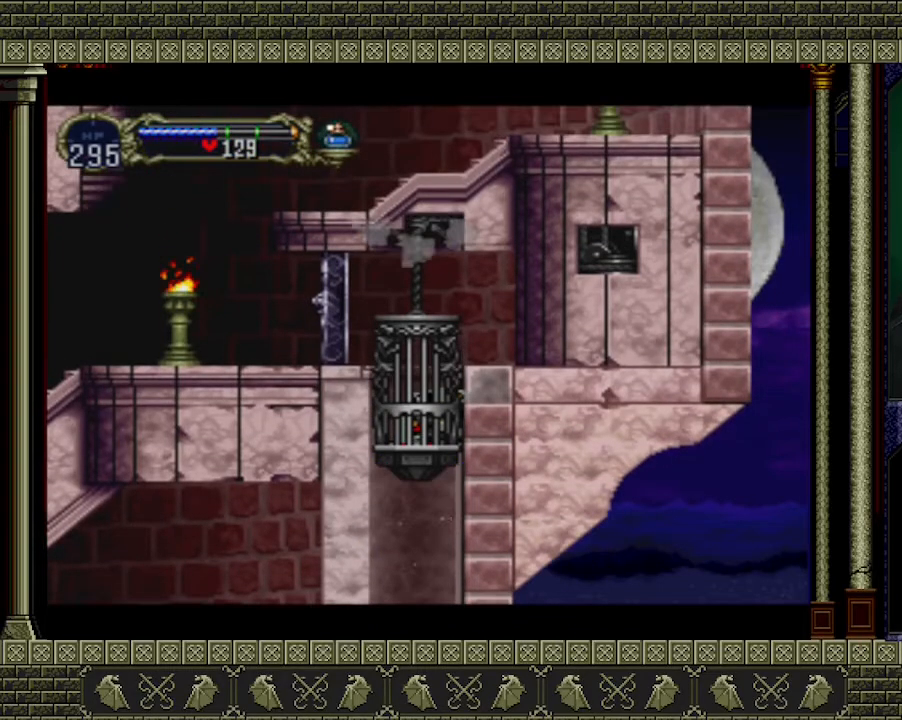
{"buttons": [], "left_stick": "center", "events": []}
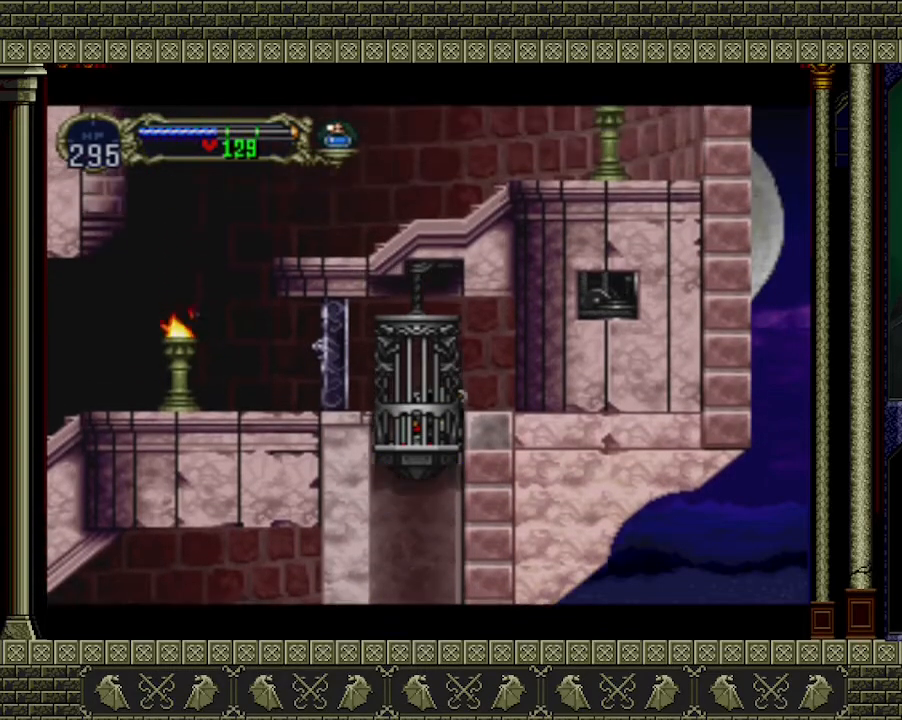
{"buttons": [], "left_stick": "left", "events": [[200, "left_stick", "left"]]}
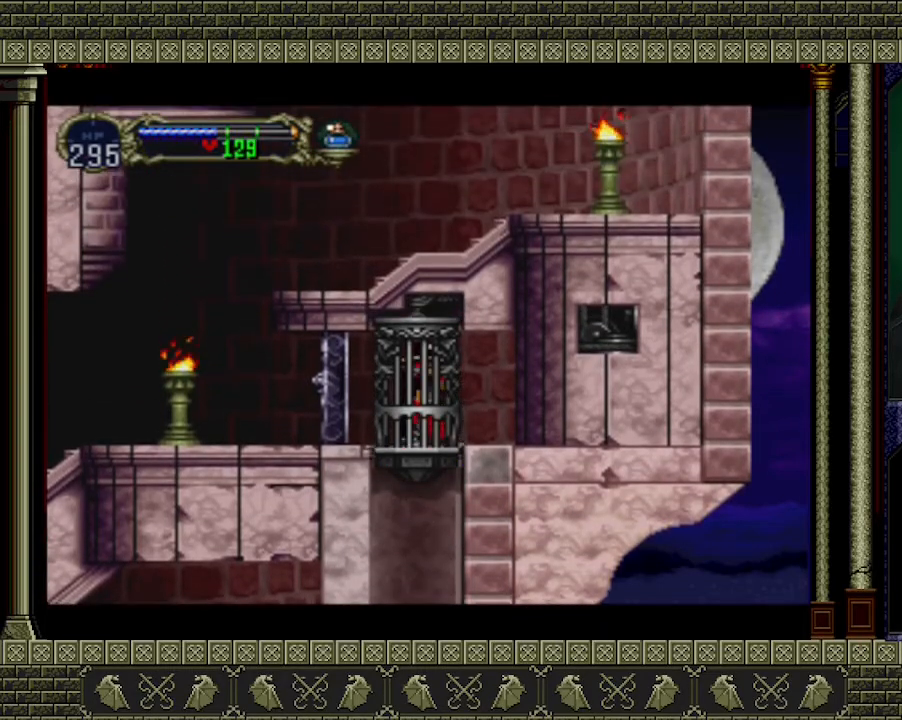
{"buttons": [], "left_stick": "left", "events": []}
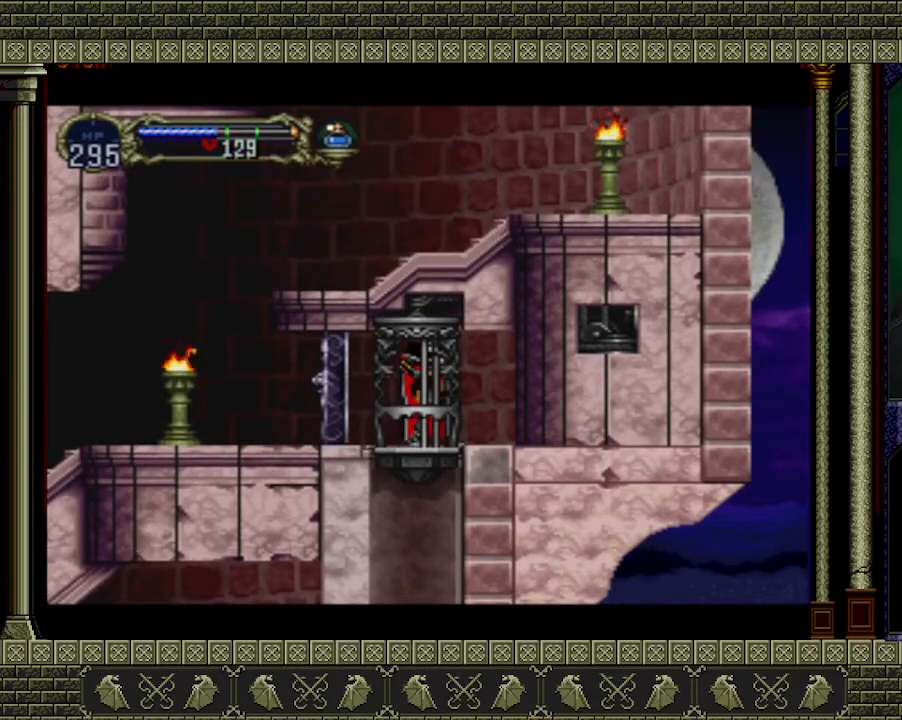
{"buttons": [], "left_stick": "left", "events": []}
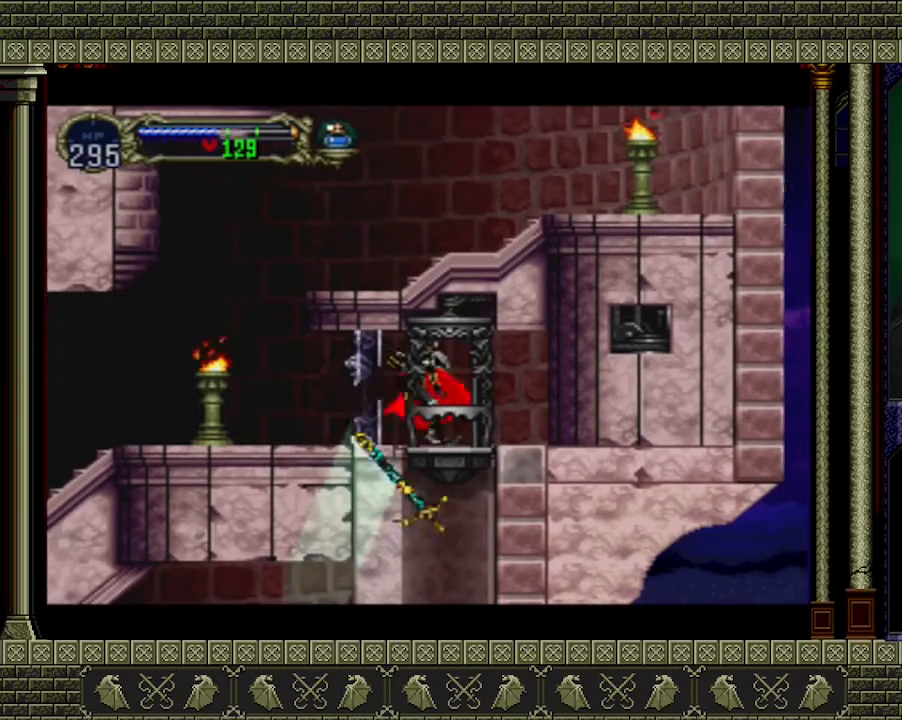
{"buttons": [], "left_stick": "left", "events": []}
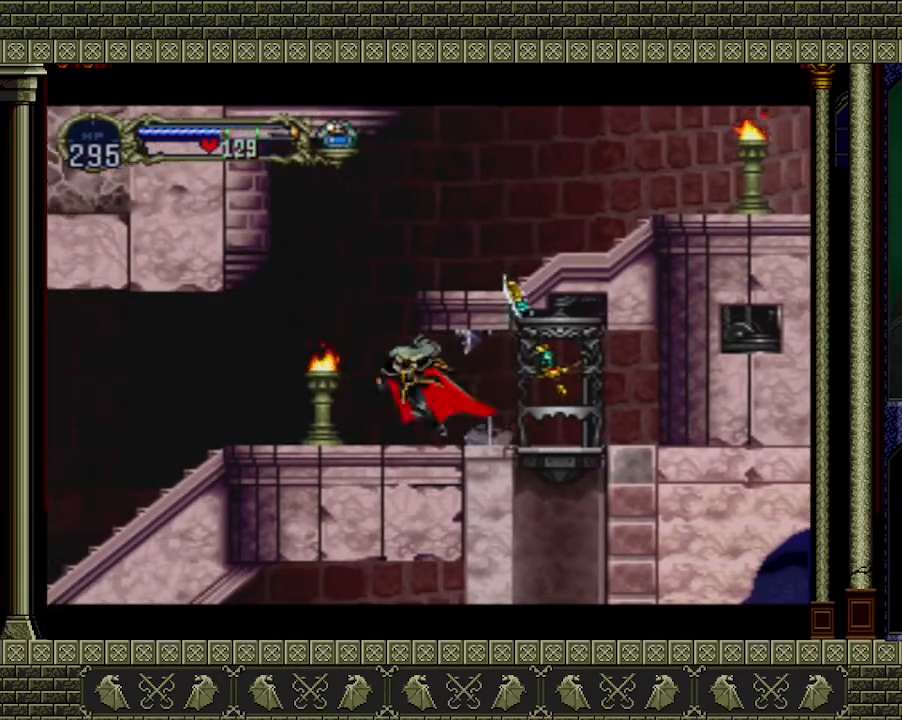
{"buttons": ["A"], "left_stick": "right", "events": [[100, "A", "down"], [267, "left_stick", "up"], [367, "left_stick", "right"], [400, "A", "up"], [467, "A", "down"]]}
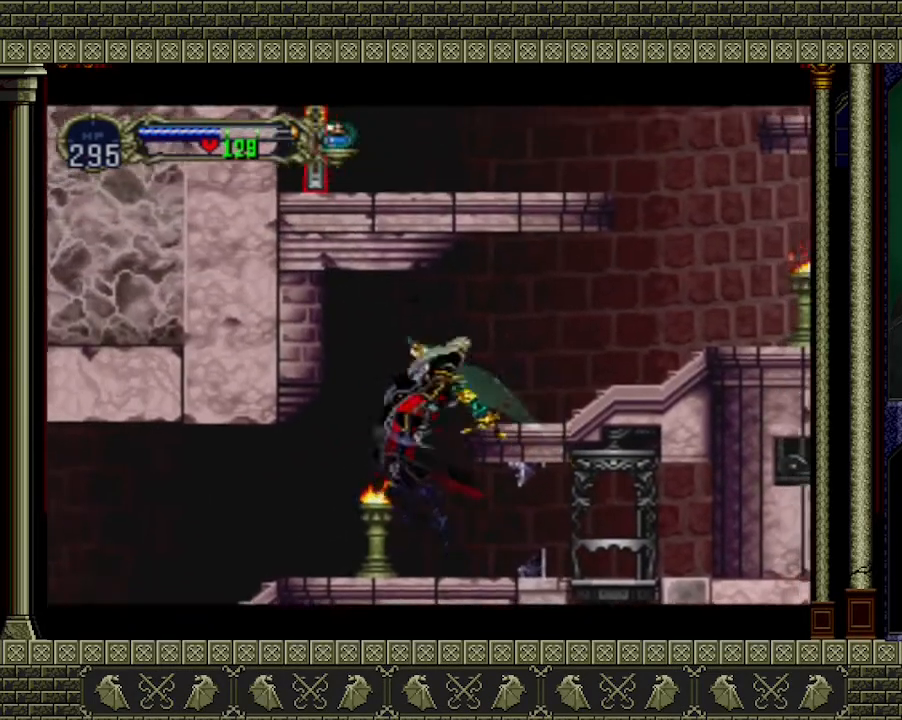
{"buttons": [], "left_stick": "right", "events": [[367, "A", "up"]]}
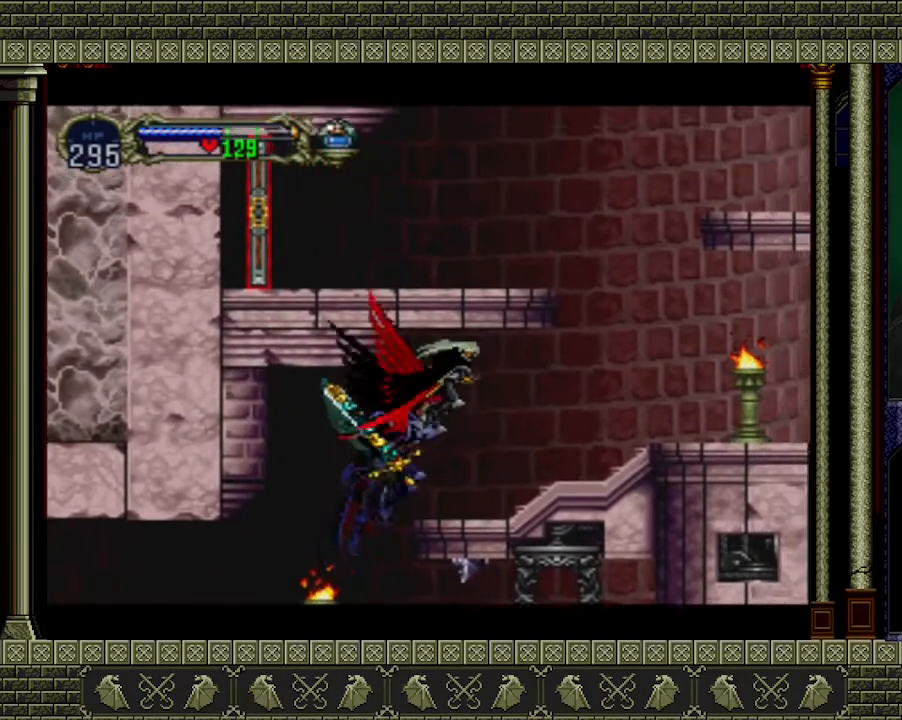
{"buttons": [], "left_stick": "right", "events": []}
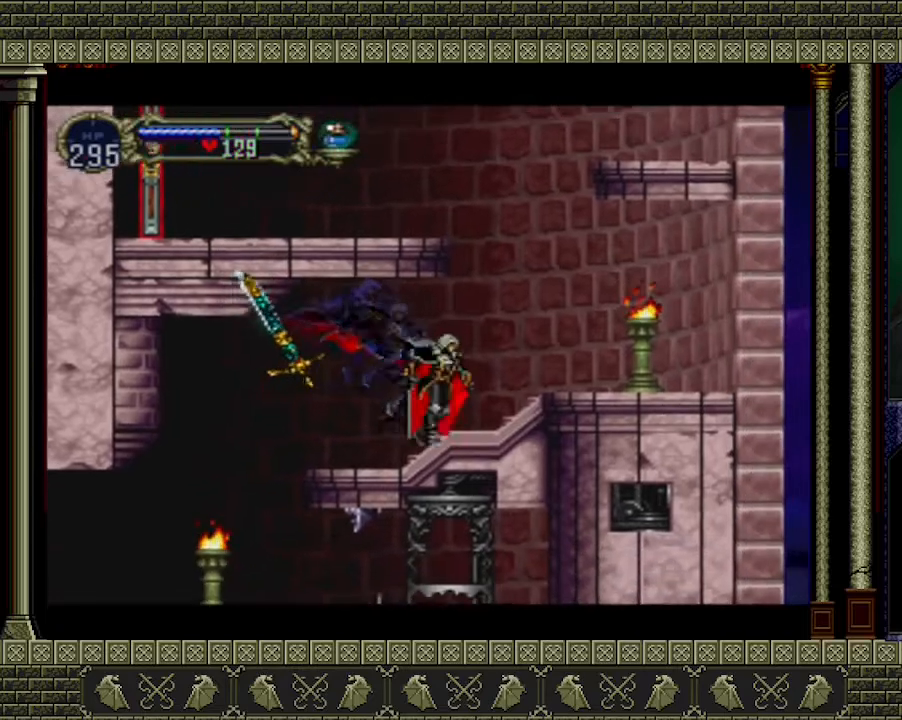
{"buttons": ["A"], "left_stick": "left", "events": [[33, "A", "down"], [267, "A", "up"], [300, "left_stick", "up-left"], [333, "A", "down"], [433, "left_stick", "left"]]}
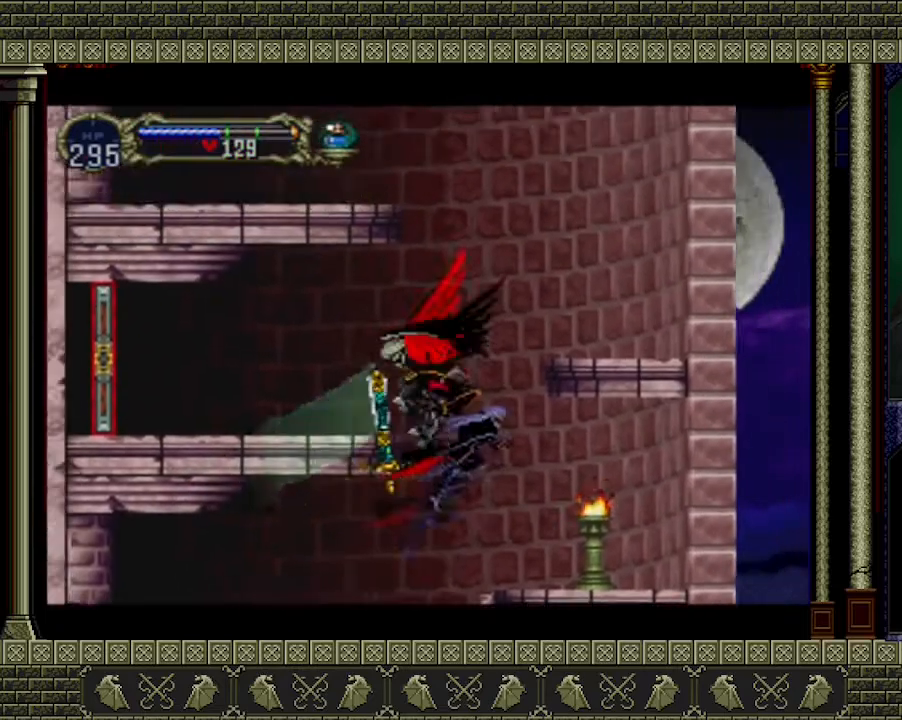
{"buttons": [], "left_stick": "left", "events": [[67, "A", "up"]]}
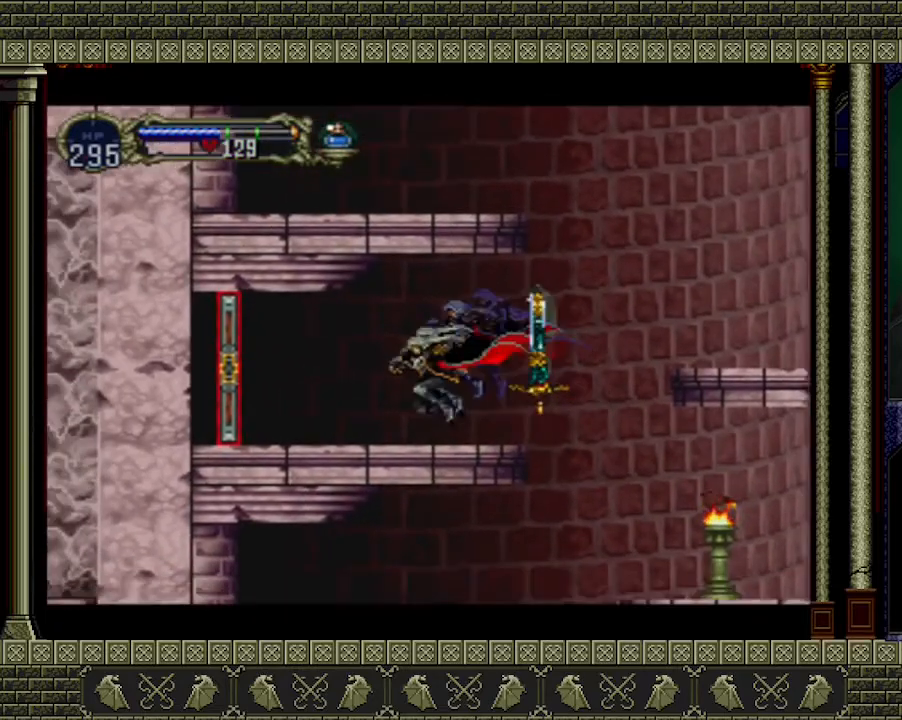
{"buttons": [], "left_stick": "left", "events": []}
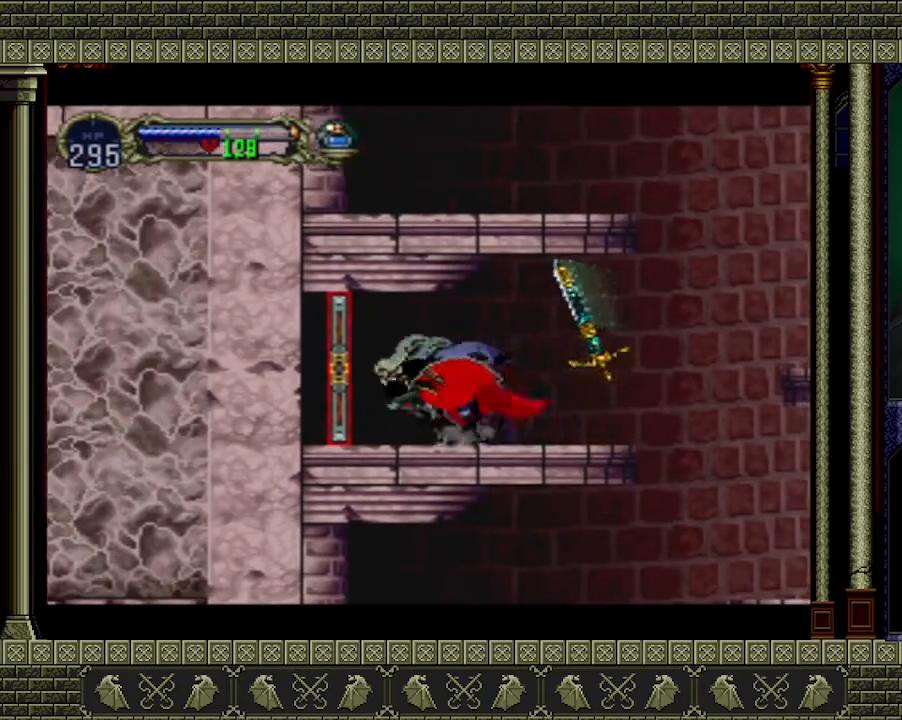
{"buttons": [], "left_stick": "left", "events": []}
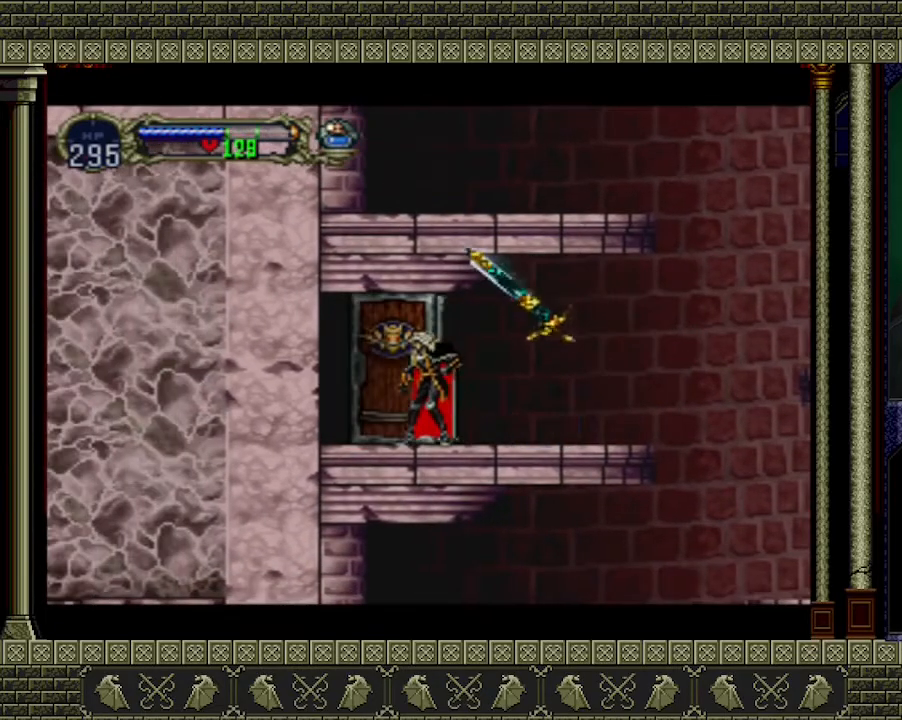
{"buttons": [], "left_stick": "left", "events": []}
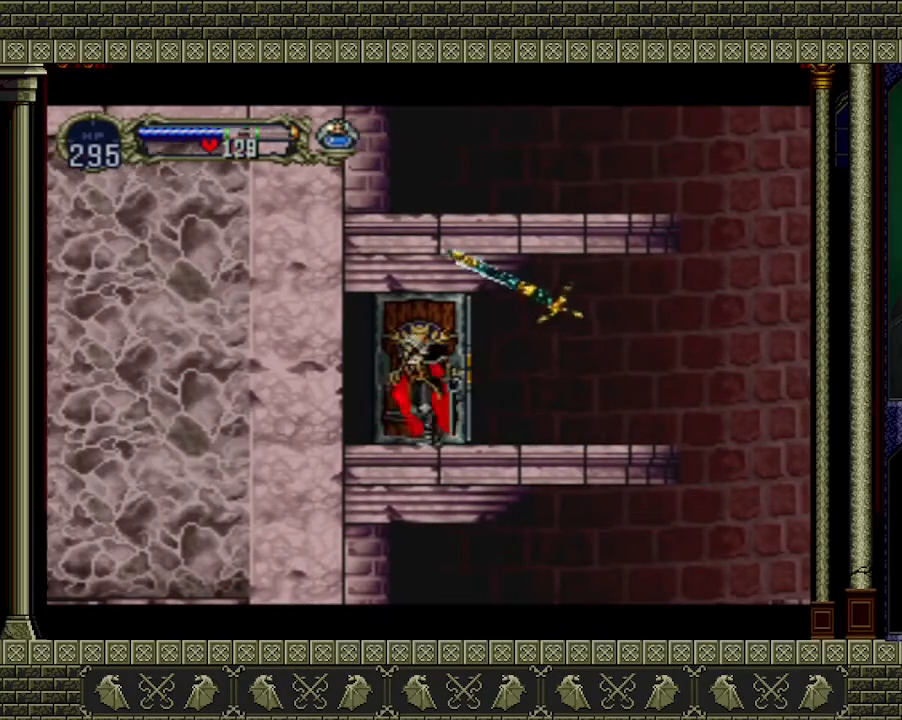
{"buttons": [], "left_stick": "left", "events": []}
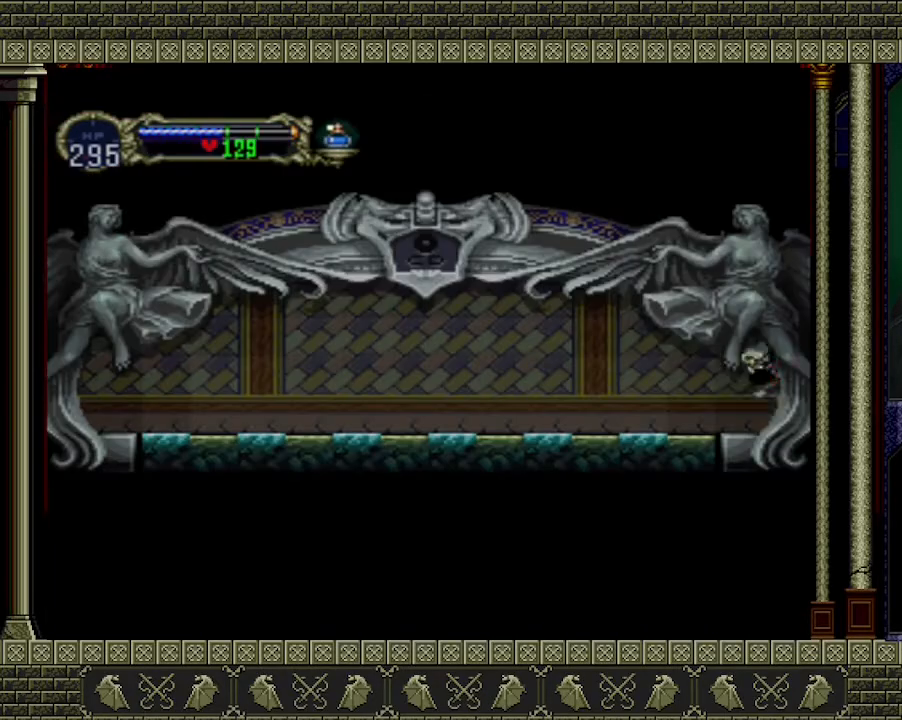
{"buttons": [], "left_stick": "left", "events": []}
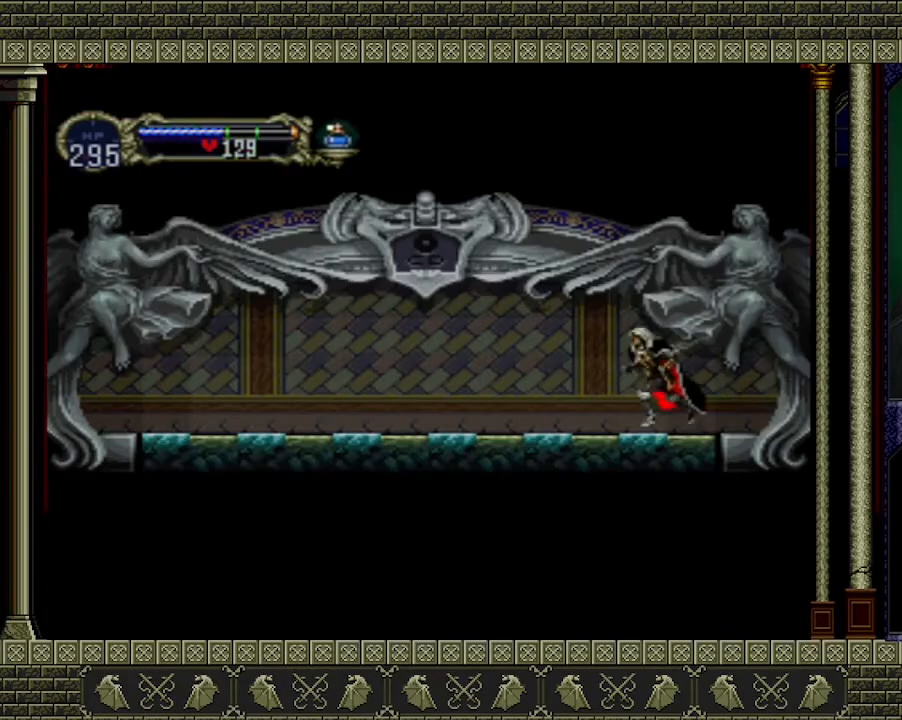
{"buttons": ["A"], "left_stick": "left", "events": [[433, "A", "down"]]}
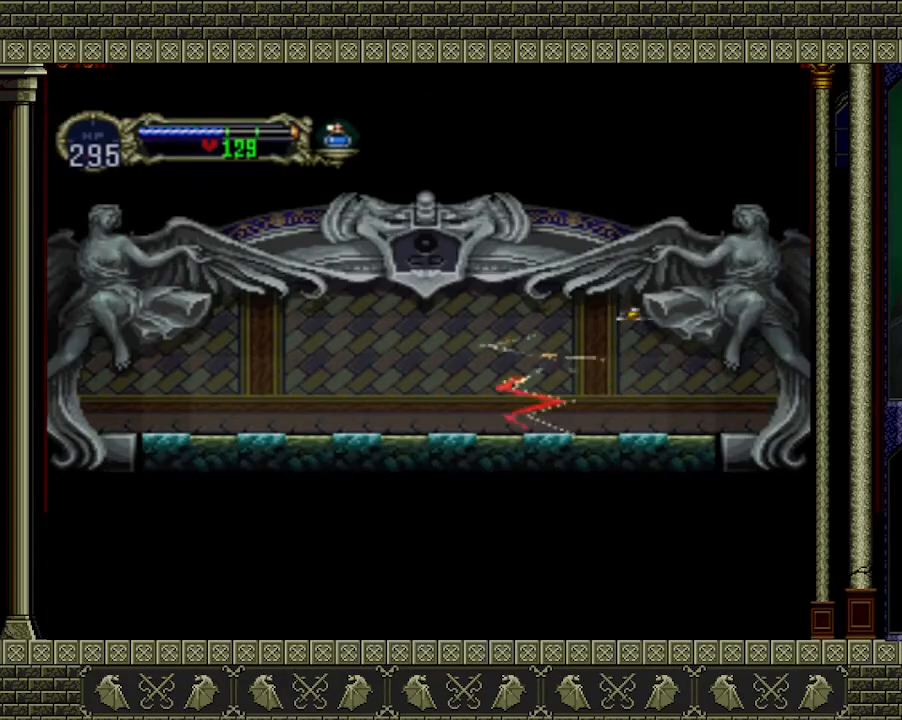
{"buttons": ["A"], "left_stick": "left", "events": [[167, "left_stick", "up"], [300, "left_stick", "right"], [400, "left_stick", "down-left"], [467, "left_stick", "left"]]}
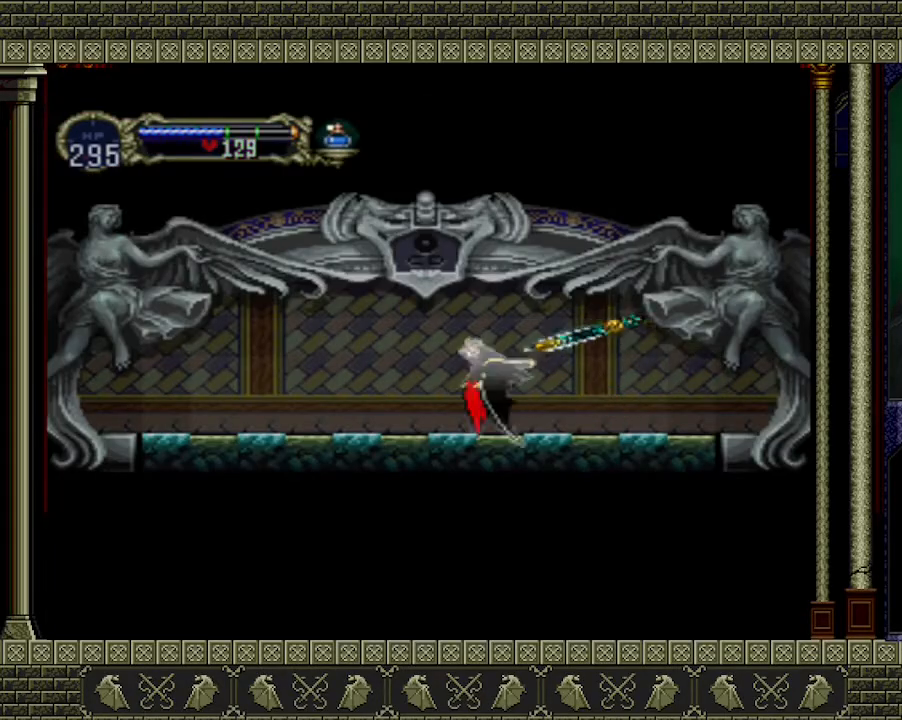
{"buttons": [], "left_stick": "center", "events": [[67, "A", "up"], [100, "left_stick", "center"]]}
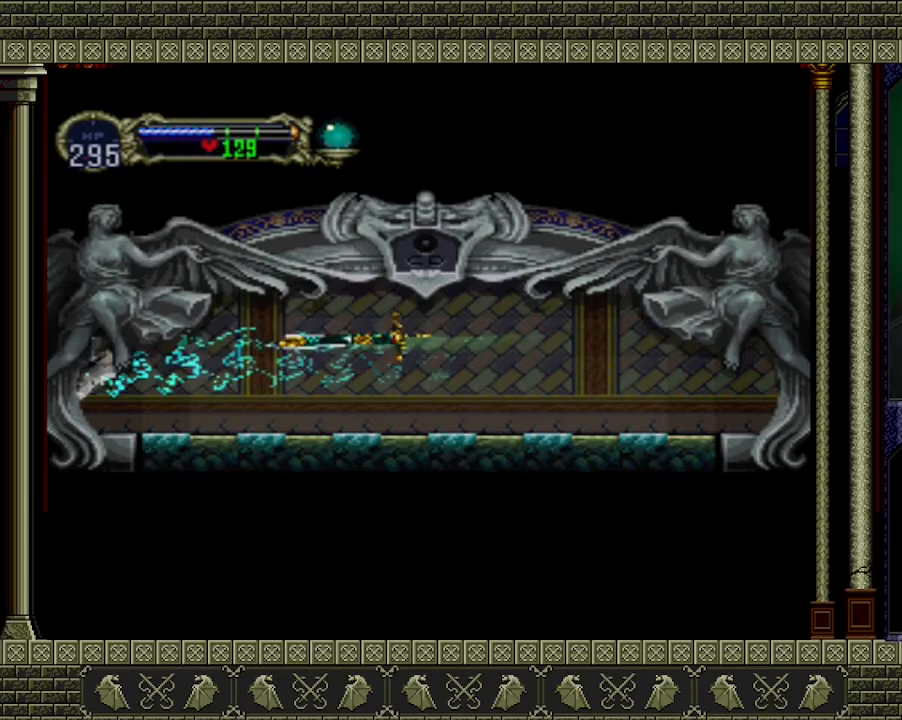
{"buttons": [], "left_stick": "center", "events": []}
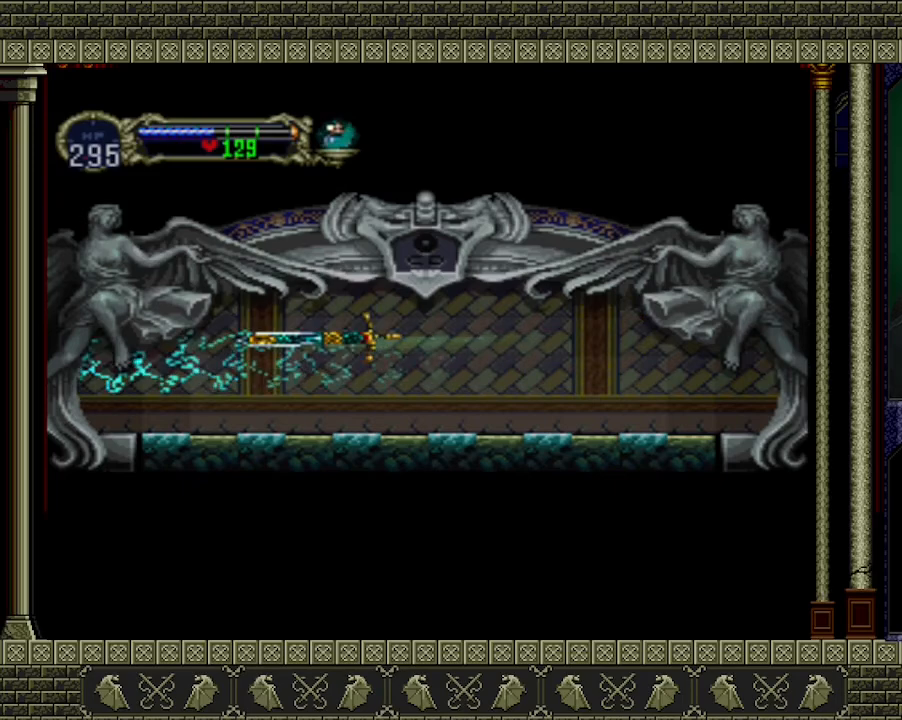
{"buttons": [], "left_stick": "center", "events": []}
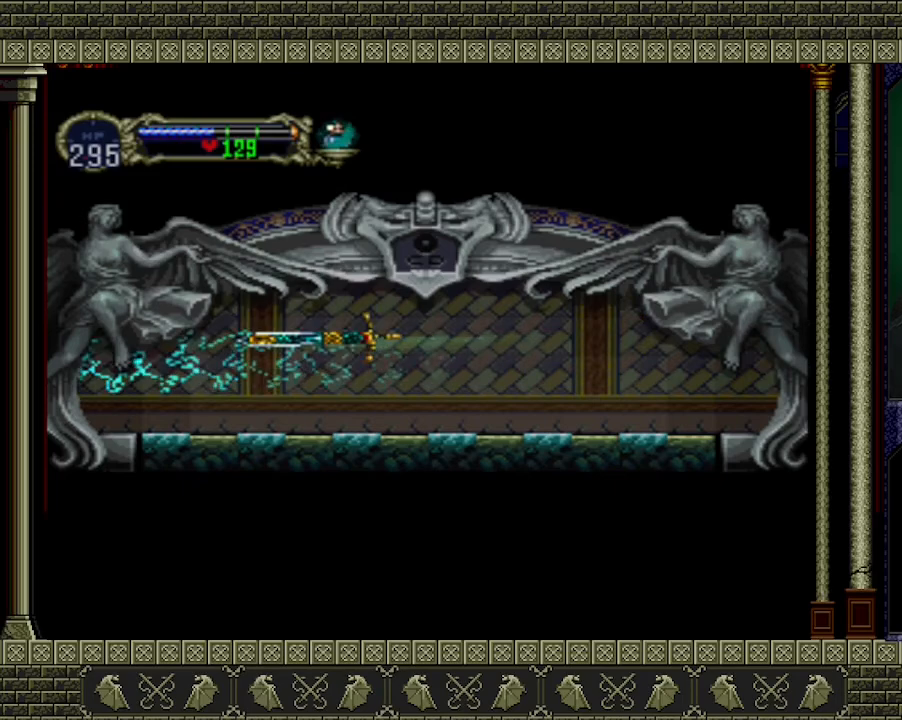
{"buttons": [], "left_stick": "center", "events": []}
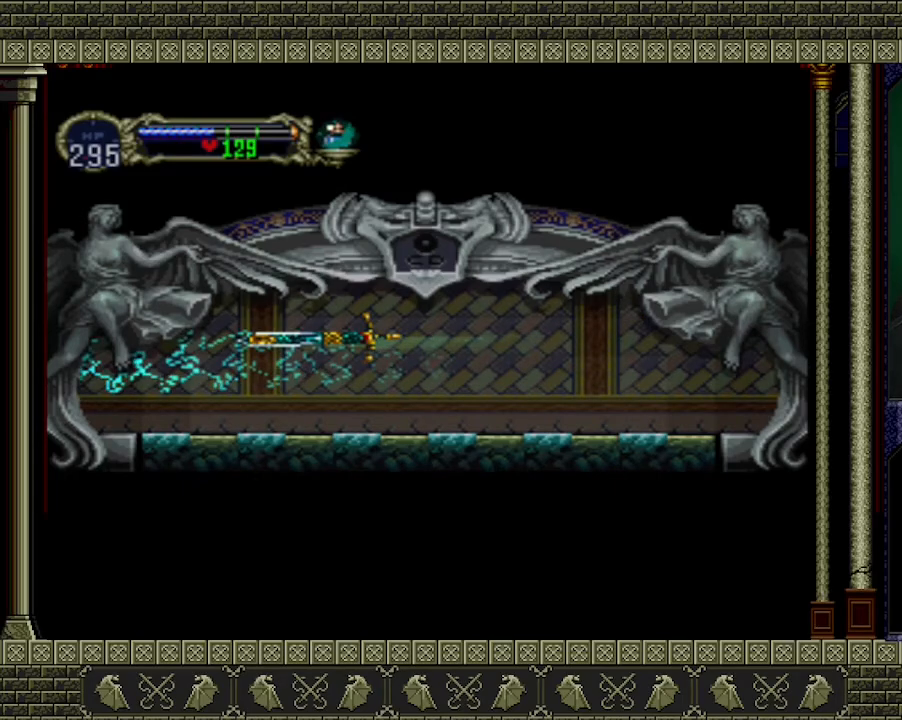
{"buttons": [], "left_stick": "center", "events": []}
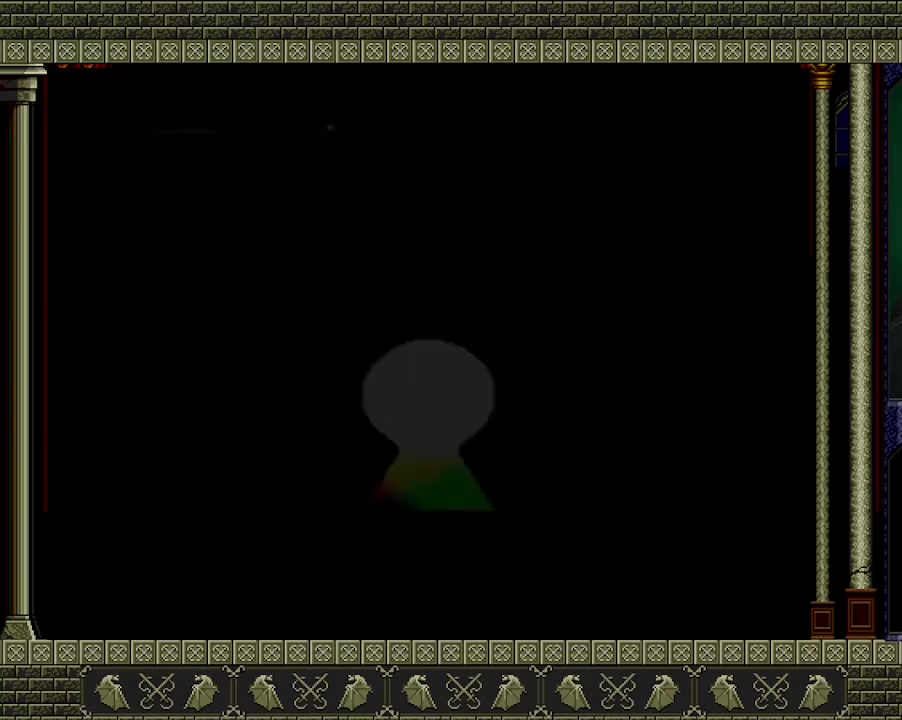
{"buttons": [], "left_stick": "left", "events": [[433, "left_stick", "left"]]}